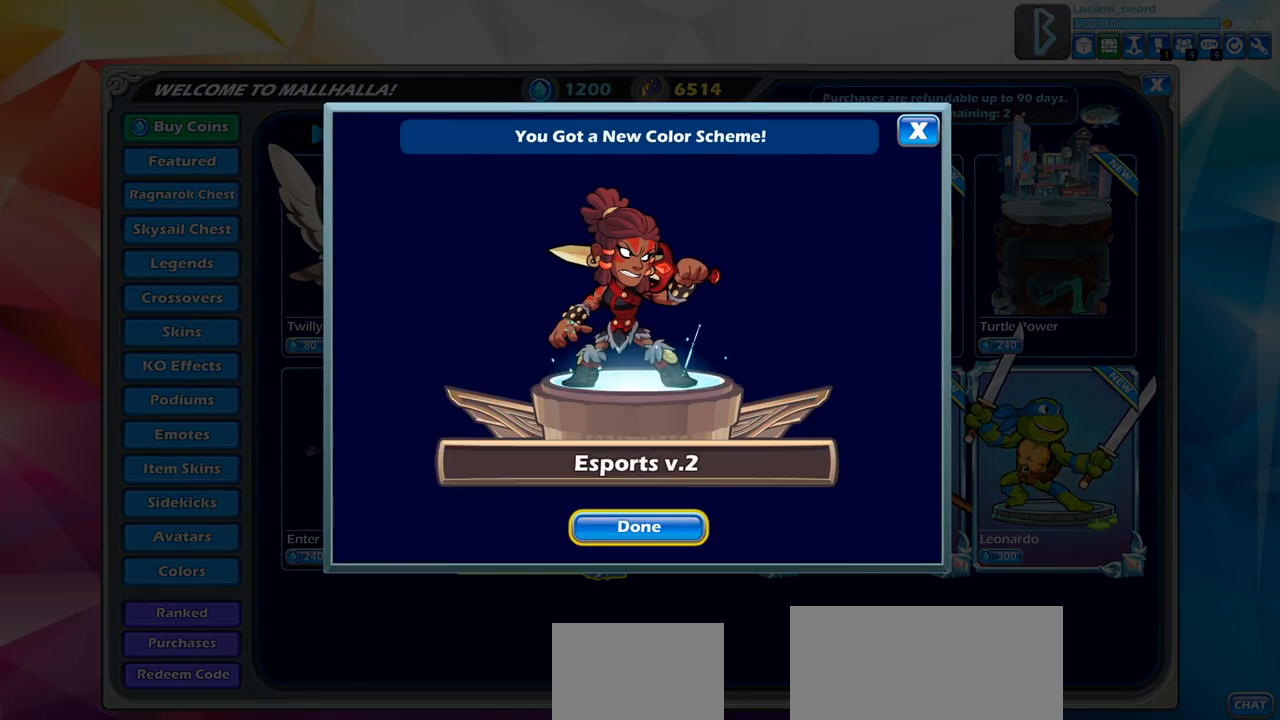
Gameplay with a controller (PlayStation layout); each line is a JSON object with the inputs held at the frame after it. "events" lists button and stick changes between this image and that frame as [ms after this image, input, new state], when the widget could be followed in between. Not read: right_stick.
{"buttons": [], "left_stick": "center", "events": [[317, "CROSS", "down"], [467, "CROSS", "up"]]}
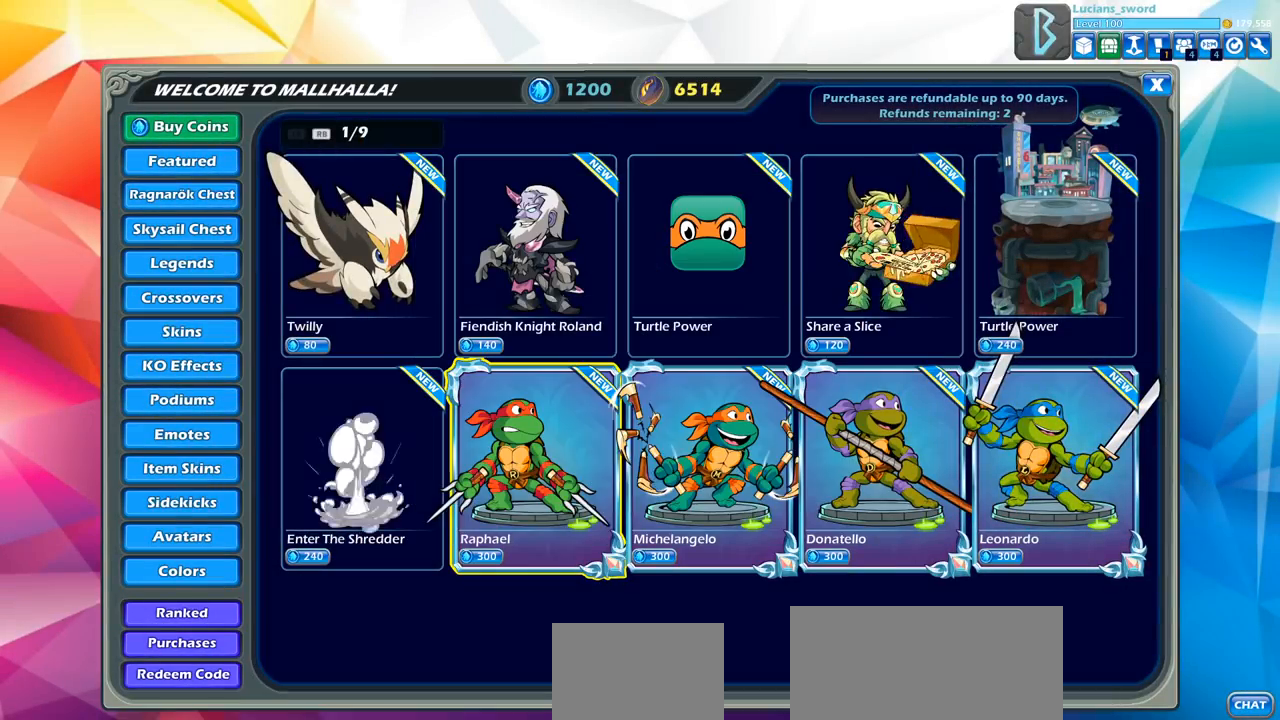
{"buttons": ["CIRCLE"], "left_stick": "center", "events": [[383, "CIRCLE", "down"]]}
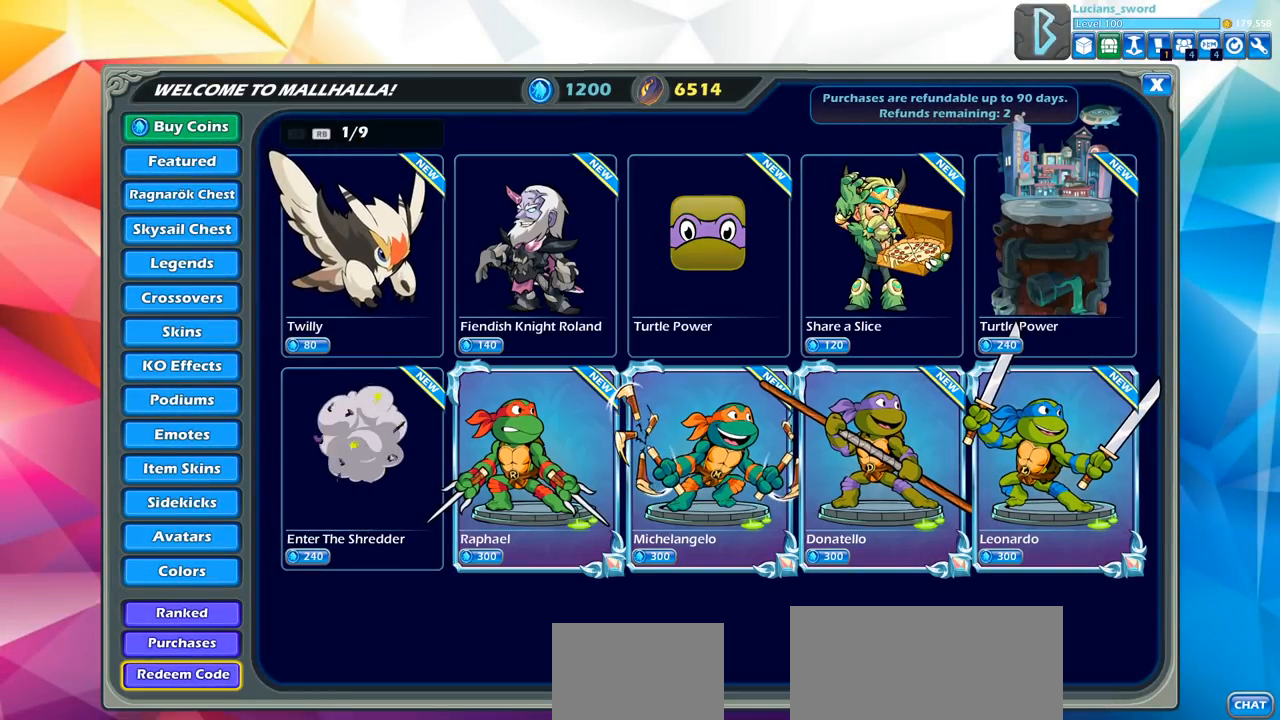
{"buttons": [], "left_stick": "center", "events": [[33, "CIRCLE", "up"], [417, "CIRCLE", "down"], [500, "CIRCLE", "up"]]}
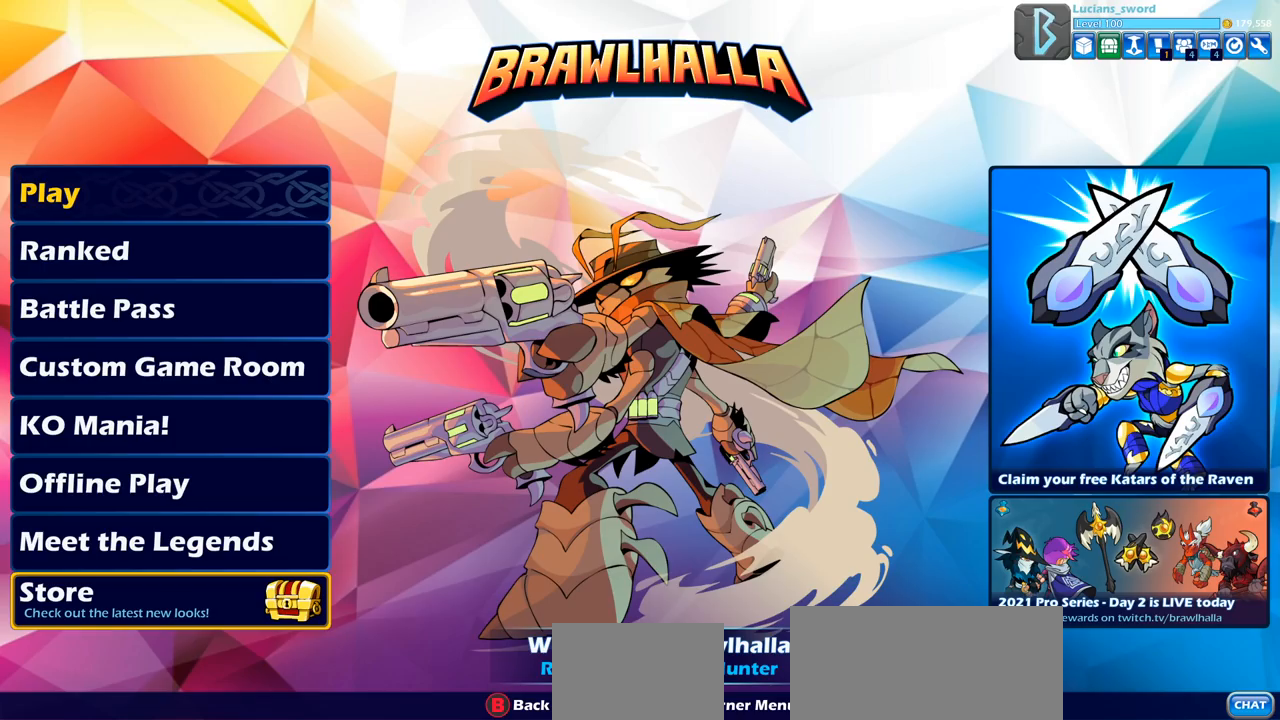
{"buttons": [], "left_stick": "center", "events": []}
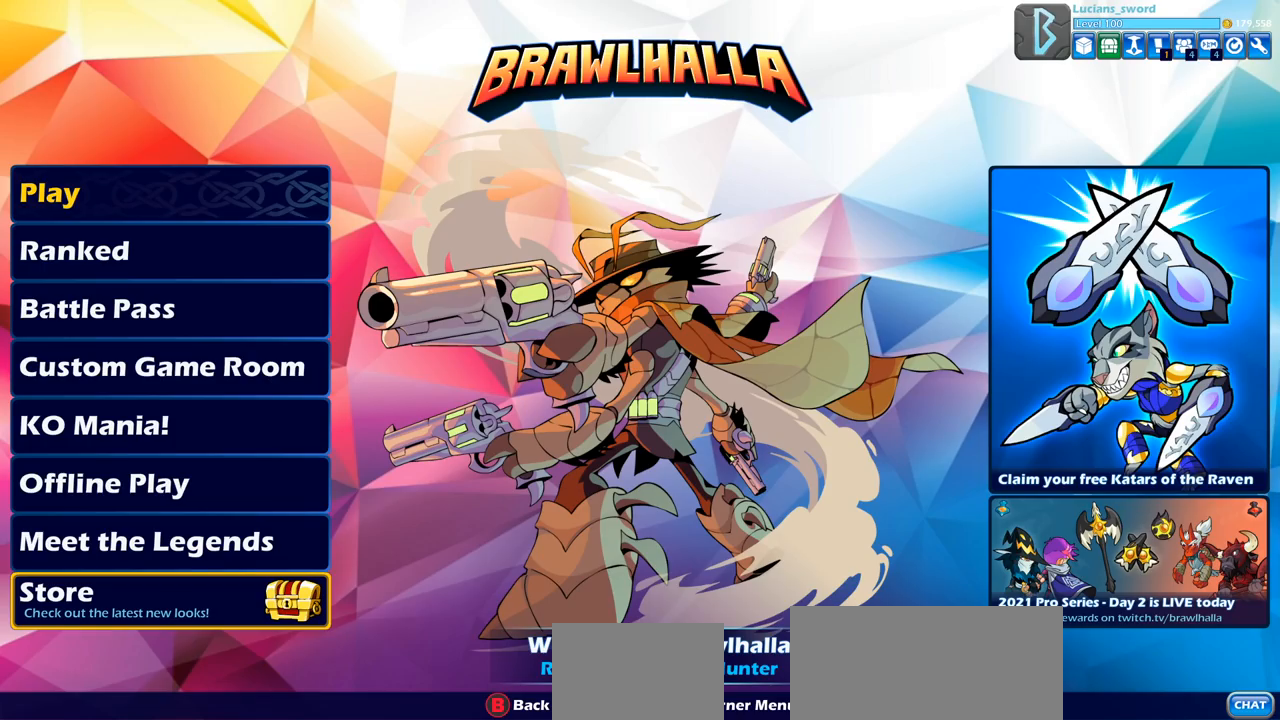
{"buttons": [], "left_stick": "center", "events": [[50, "DPAD_UP", "down"], [100, "DPAD_UP", "up"], [317, "DPAD_DOWN", "down"], [417, "DPAD_DOWN", "up"]]}
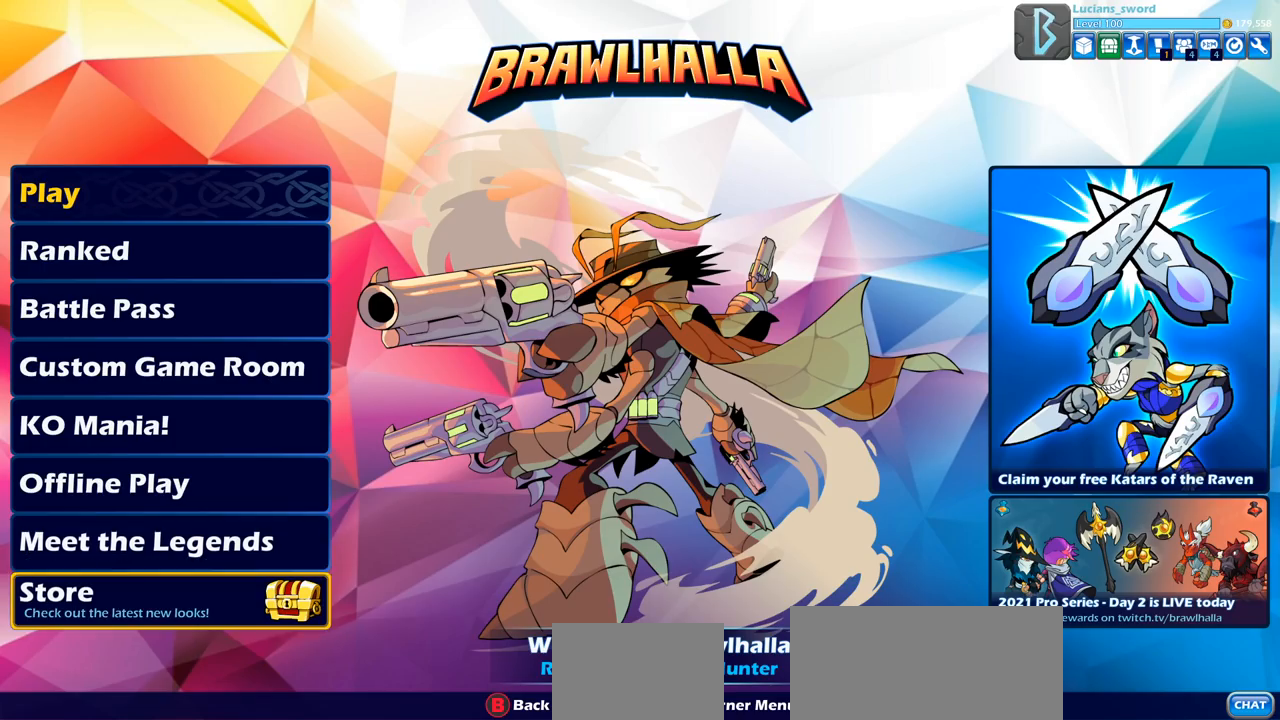
{"buttons": [], "left_stick": "center", "events": [[17, "DPAD_DOWN", "down"], [83, "DPAD_DOWN", "up"], [267, "CROSS", "down"], [383, "CROSS", "up"]]}
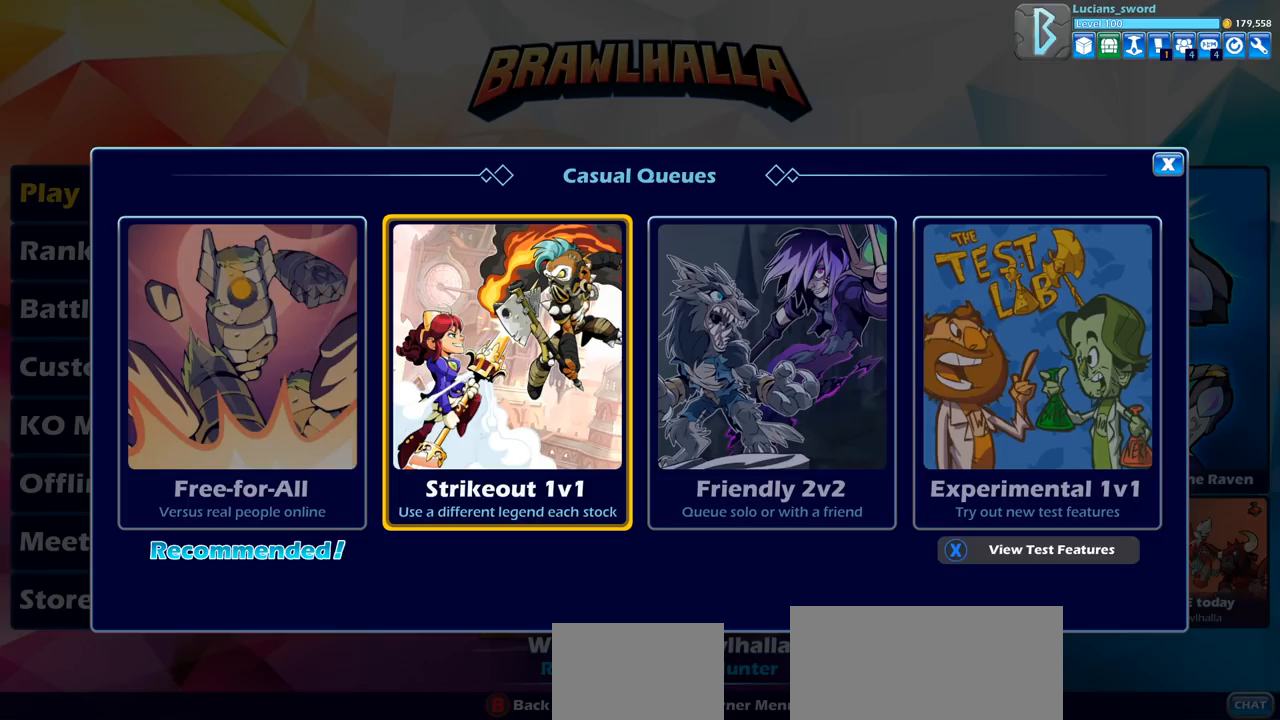
{"buttons": [], "left_stick": "center", "events": [[317, "DPAD_RIGHT", "down"], [400, "DPAD_RIGHT", "up"]]}
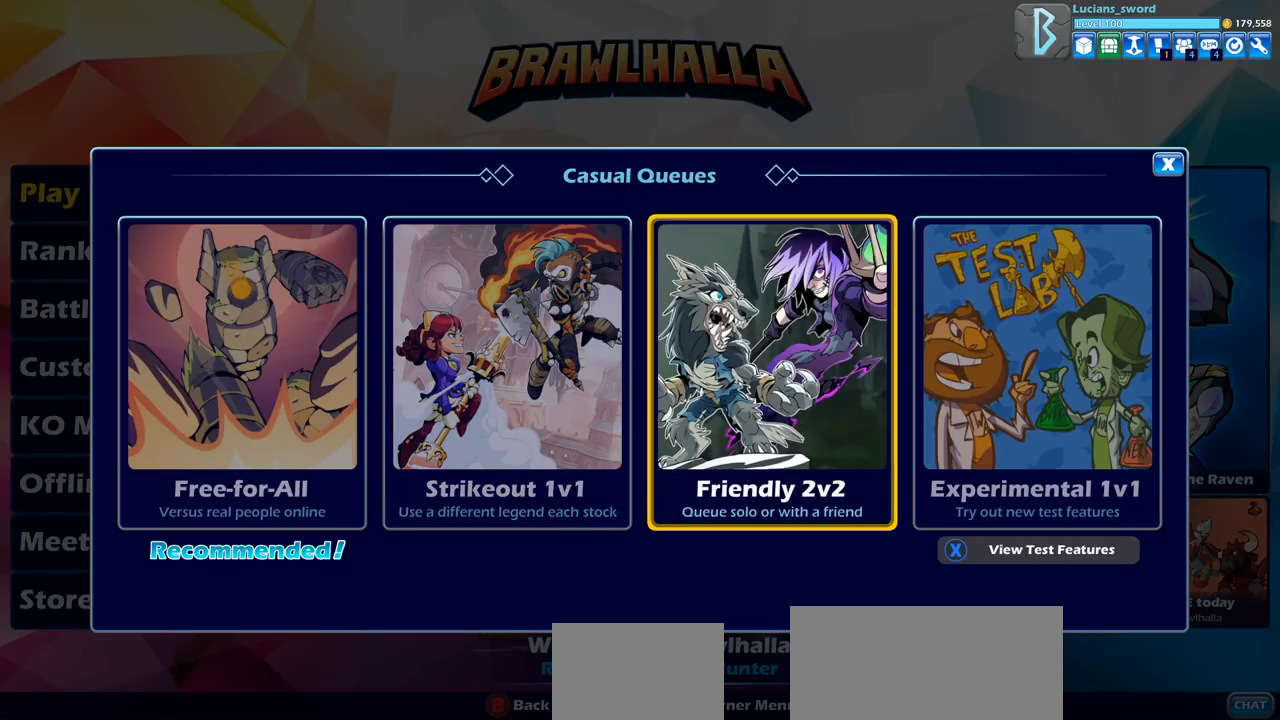
{"buttons": [], "left_stick": "center", "events": [[50, "DPAD_RIGHT", "down"], [117, "DPAD_RIGHT", "up"]]}
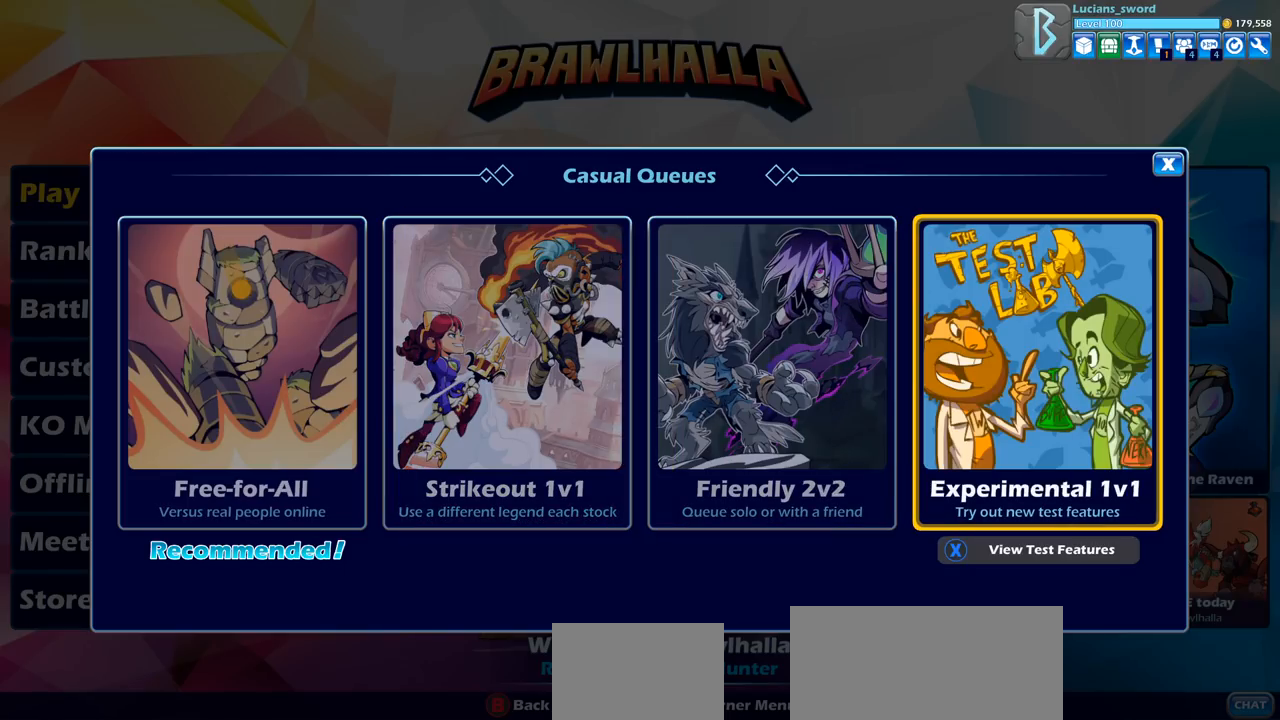
{"buttons": [], "left_stick": "center", "events": []}
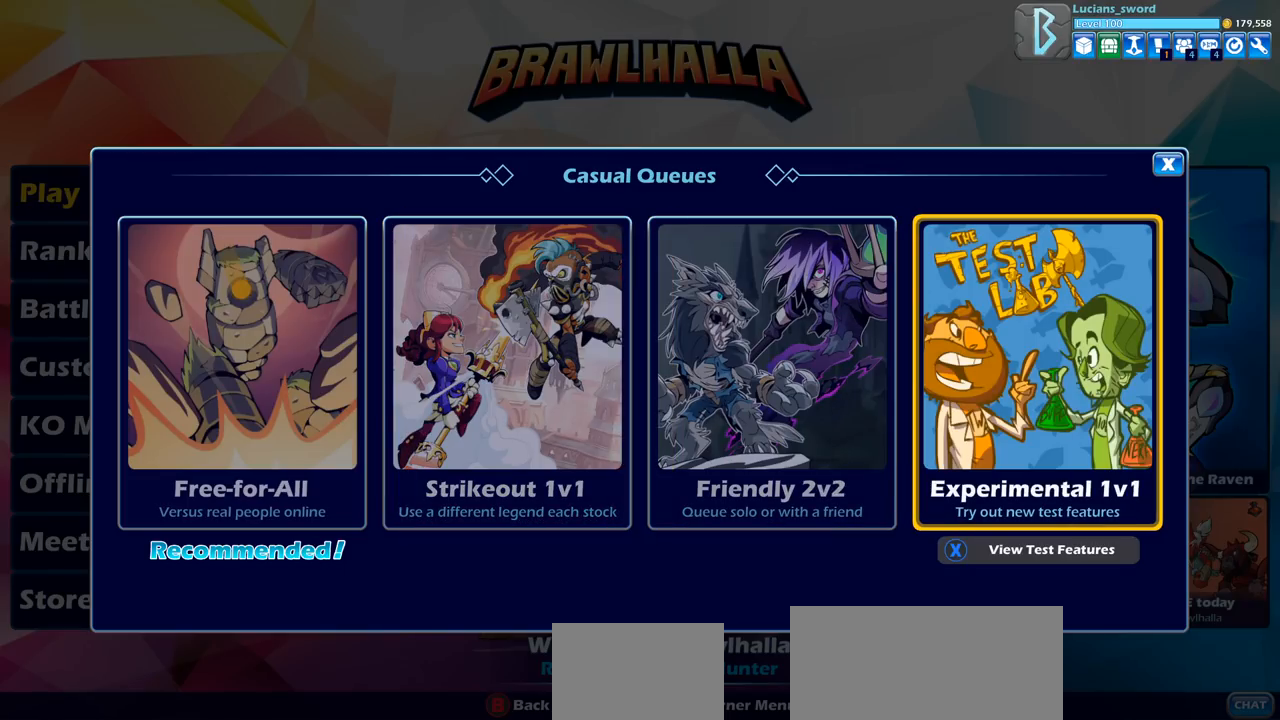
{"buttons": [], "left_stick": "center", "events": [[433, "CROSS", "down"], [500, "CROSS", "up"]]}
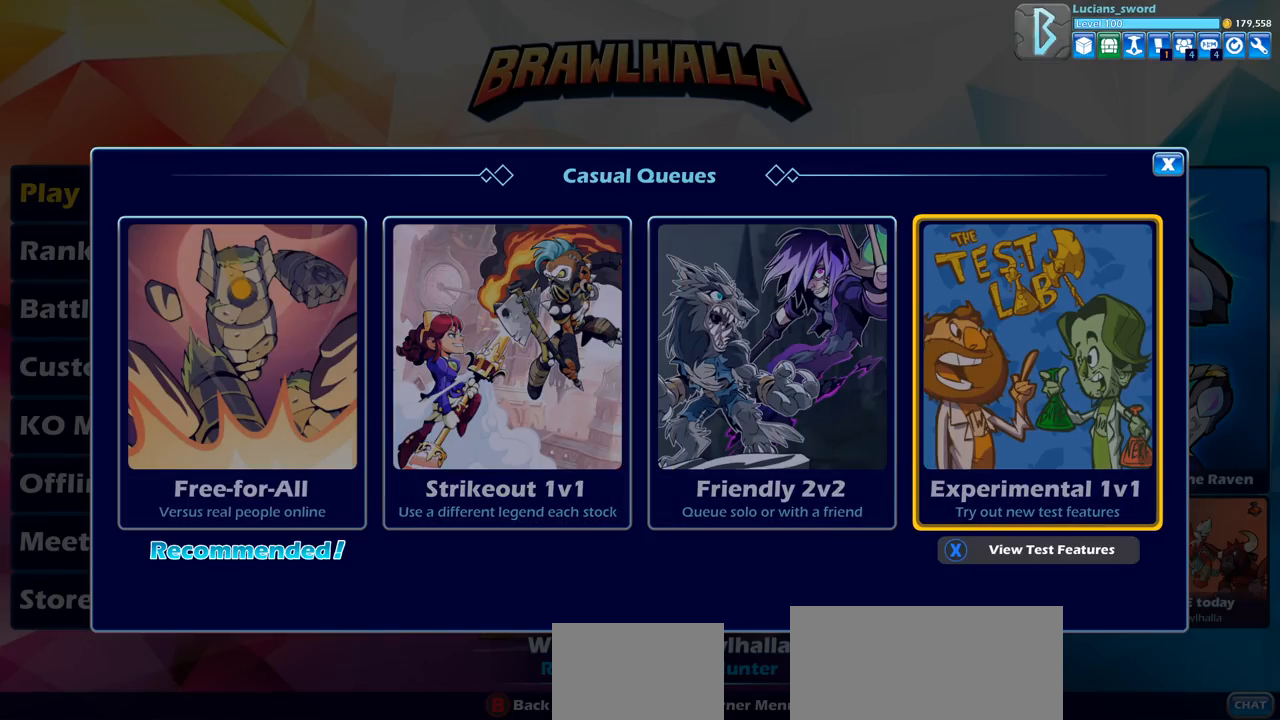
{"buttons": [], "left_stick": "center", "events": []}
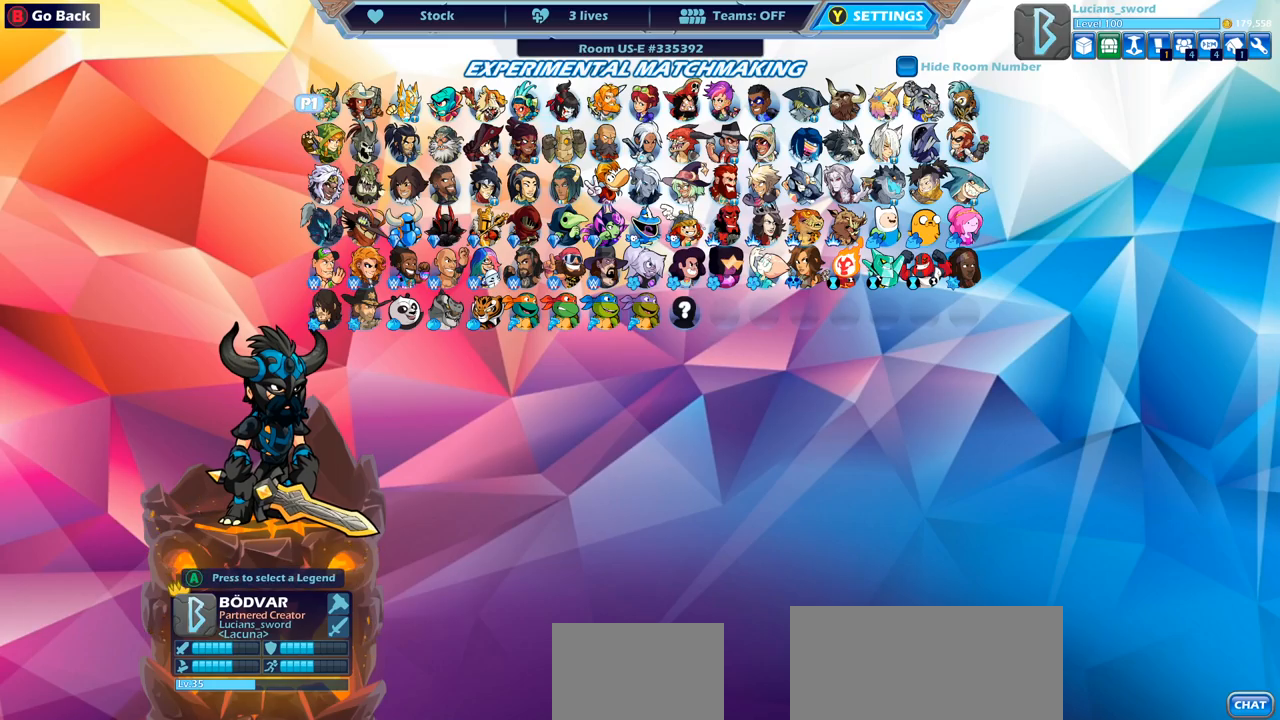
{"buttons": [], "left_stick": "center", "events": [[150, "DPAD_DOWN", "down"], [283, "DPAD_DOWN", "up"]]}
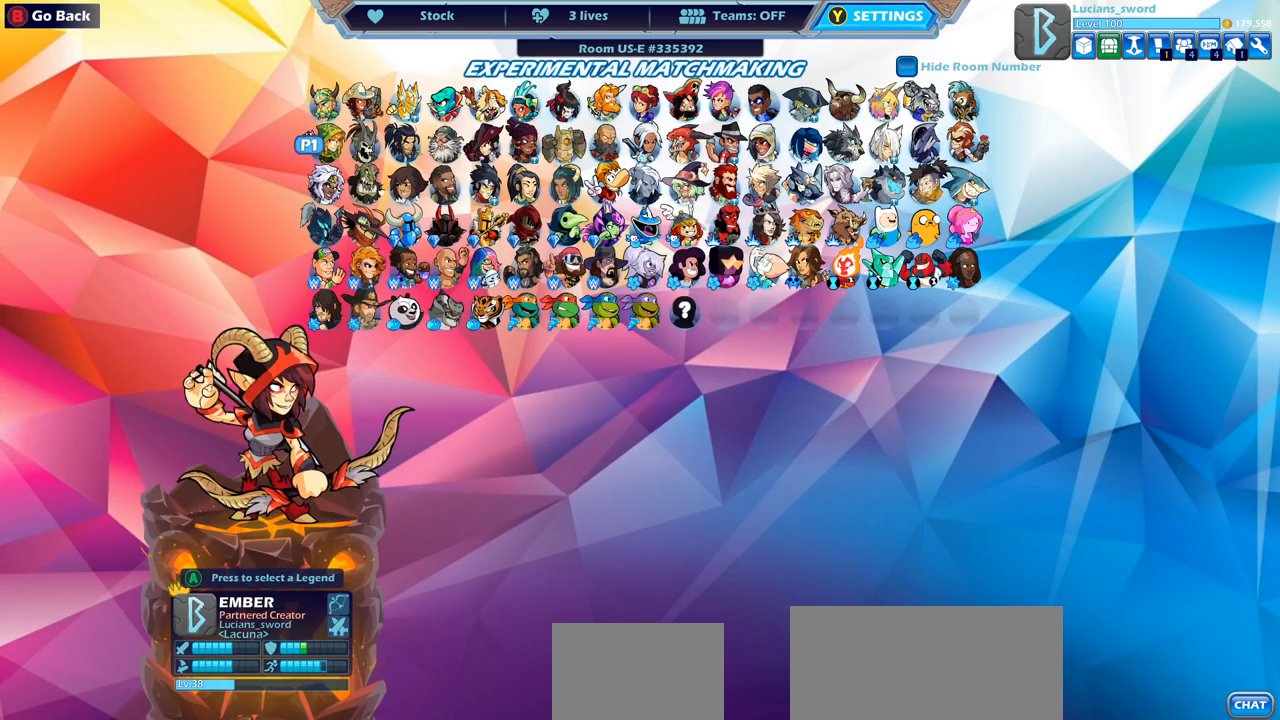
{"buttons": ["DPAD_RIGHT"], "left_stick": "center", "events": [[117, "DPAD_RIGHT", "down"], [217, "DPAD_RIGHT", "up"], [300, "DPAD_RIGHT", "down"], [417, "DPAD_RIGHT", "up"], [483, "DPAD_RIGHT", "down"]]}
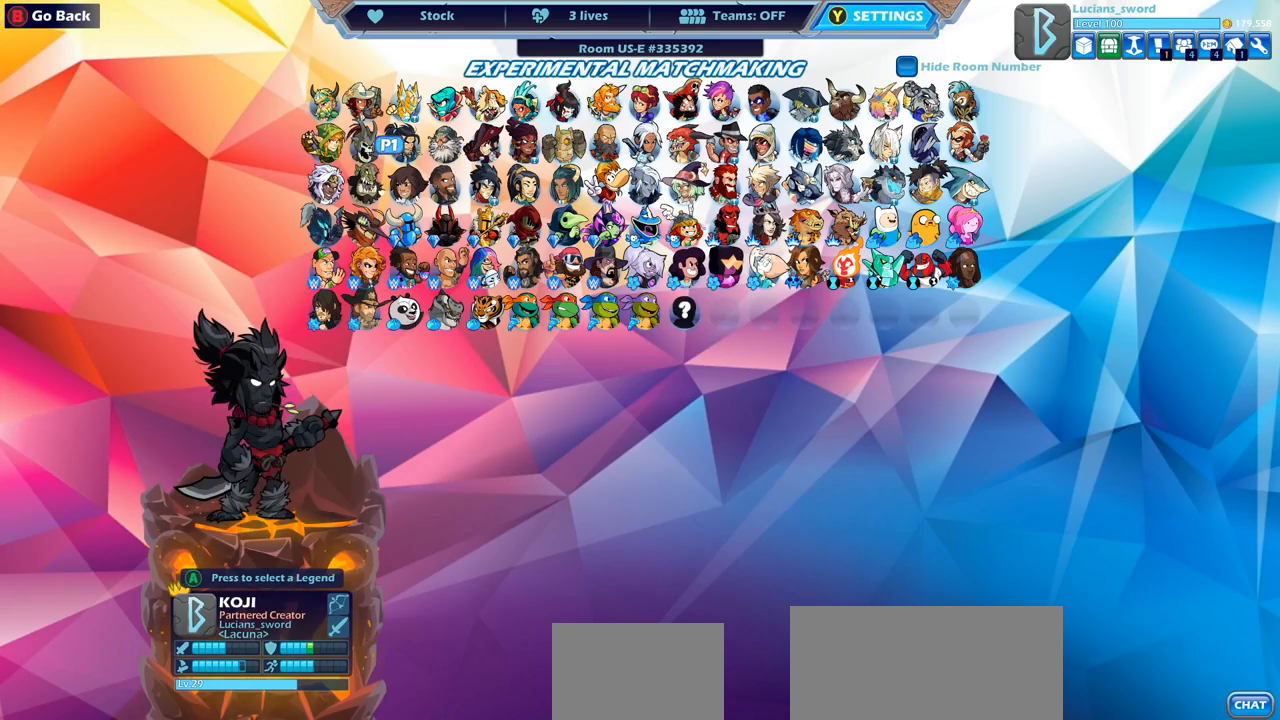
{"buttons": [], "left_stick": "center", "events": [[100, "DPAD_RIGHT", "up"], [167, "DPAD_RIGHT", "down"], [283, "DPAD_RIGHT", "up"], [350, "DPAD_RIGHT", "down"], [467, "DPAD_RIGHT", "up"]]}
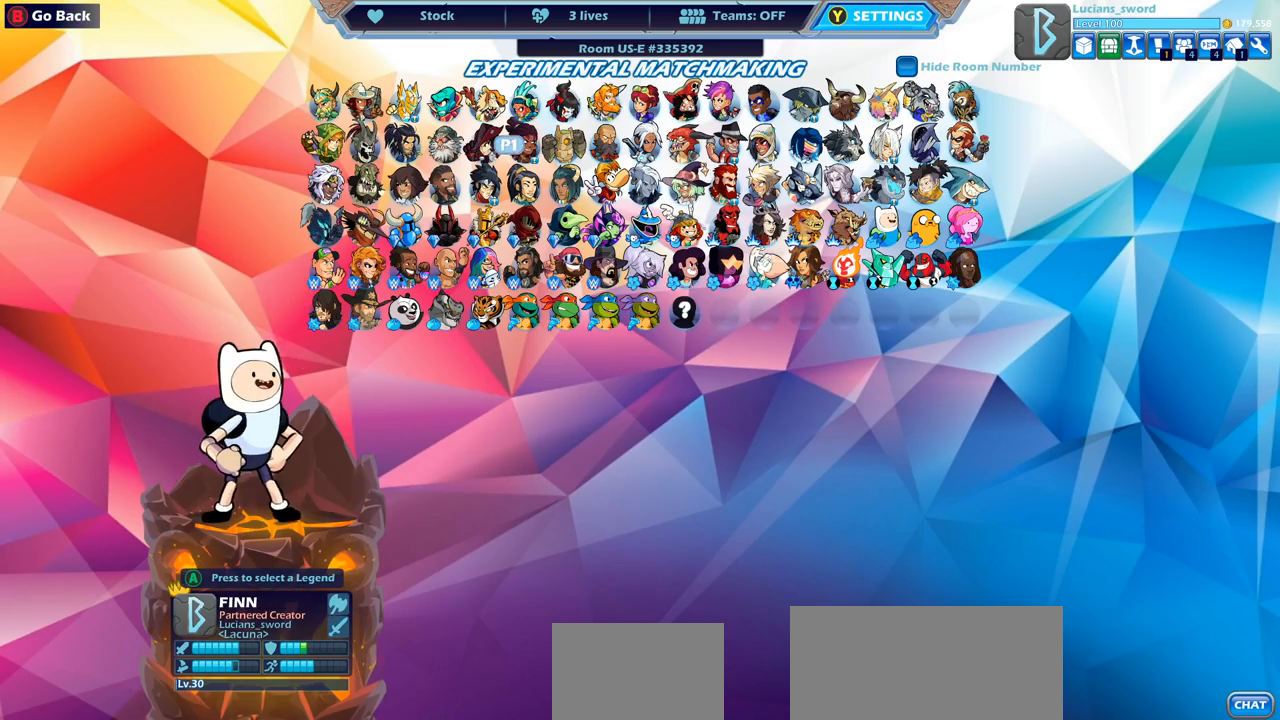
{"buttons": ["DPAD_UP"], "left_stick": "center", "events": [[33, "DPAD_RIGHT", "down"], [150, "DPAD_RIGHT", "up"], [233, "DPAD_RIGHT", "down"], [333, "DPAD_RIGHT", "up"], [417, "DPAD_UP", "down"]]}